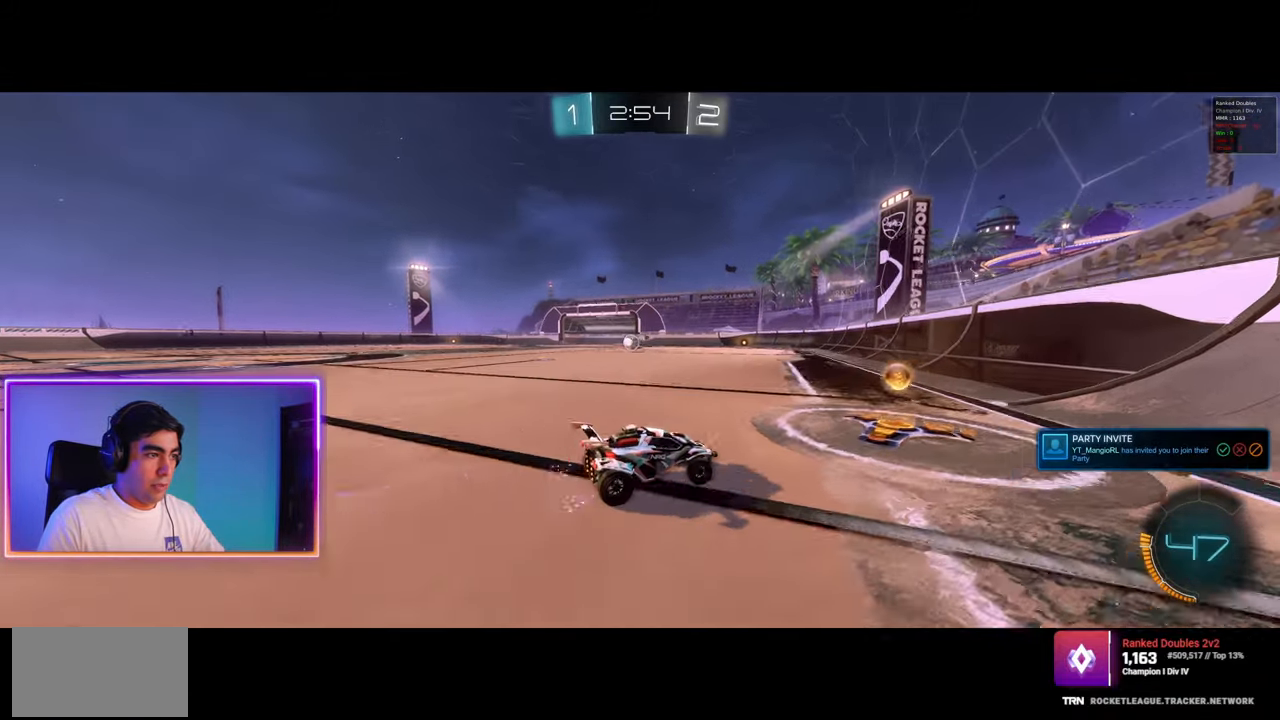
Gameplay with keyboard and mouse; each line is a JSON object with the keys and mouse buttons held at the frame after it. "events" lists presses ("down") and releases ("up") of "a", "ctrl", "d", "e", "q", "s", "shift", "space", "w", "mouse_left", "mouse_wheel", "mouse_right", "mouse_mb4" and "mouse_mb5" between this image and that frame as [ms after this image, input, new state], when the widget could be followed in between. "mouse_left", "mouse_wheel", "mouse_right", "mouse_mb4", "mouse_mb5" = the "left", "wheel", "right", "mb4", "mb5" buttons of the "mouse" list. No other keys are recorded. "wheel" means that the mouse wheel is clicked or scrolled. Mouse movement is not recorded.
{"keys": ["a", "w"], "mouse": [], "events": [[50, "s", "down"], [67, "a", "down"], [167, "d", "up"], [233, "s", "up"], [267, "shift", "down"], [350, "w", "down"], [383, "shift", "up"]]}
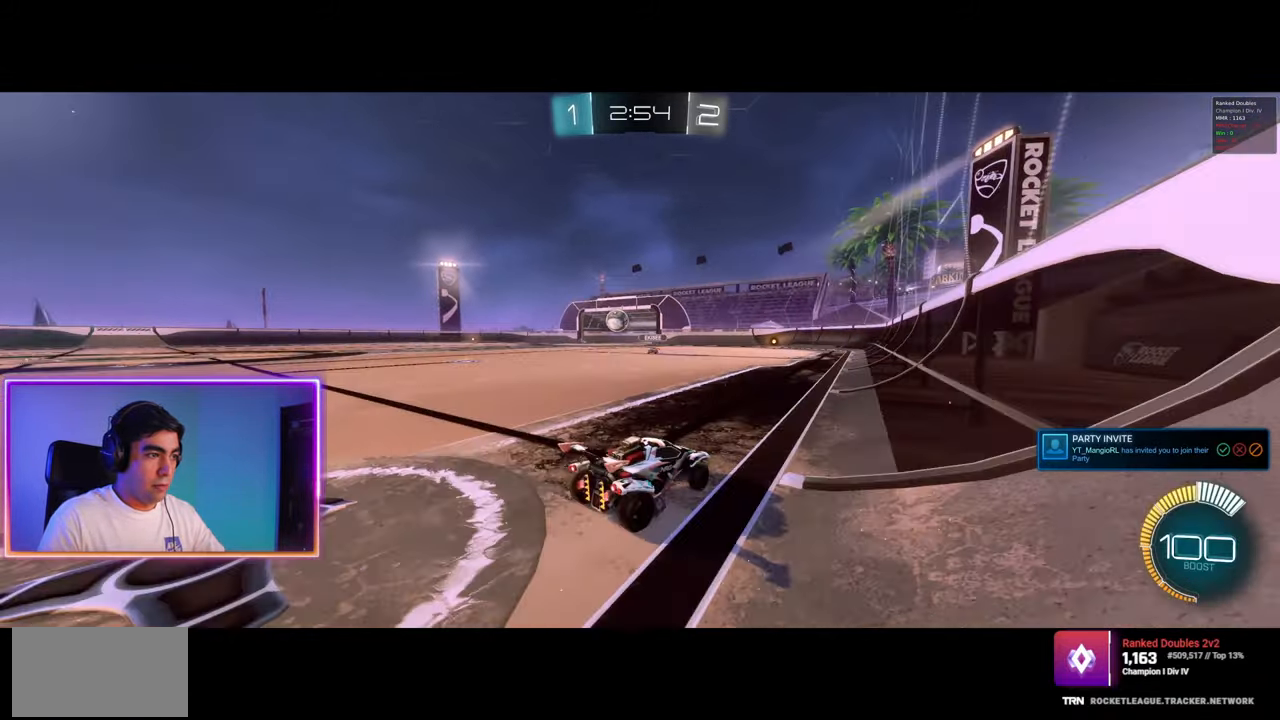
{"keys": ["a", "w"], "mouse": ["left"], "events": [[150, "shift", "down"], [217, "shift", "up"], [317, "mouse_left", "down"]]}
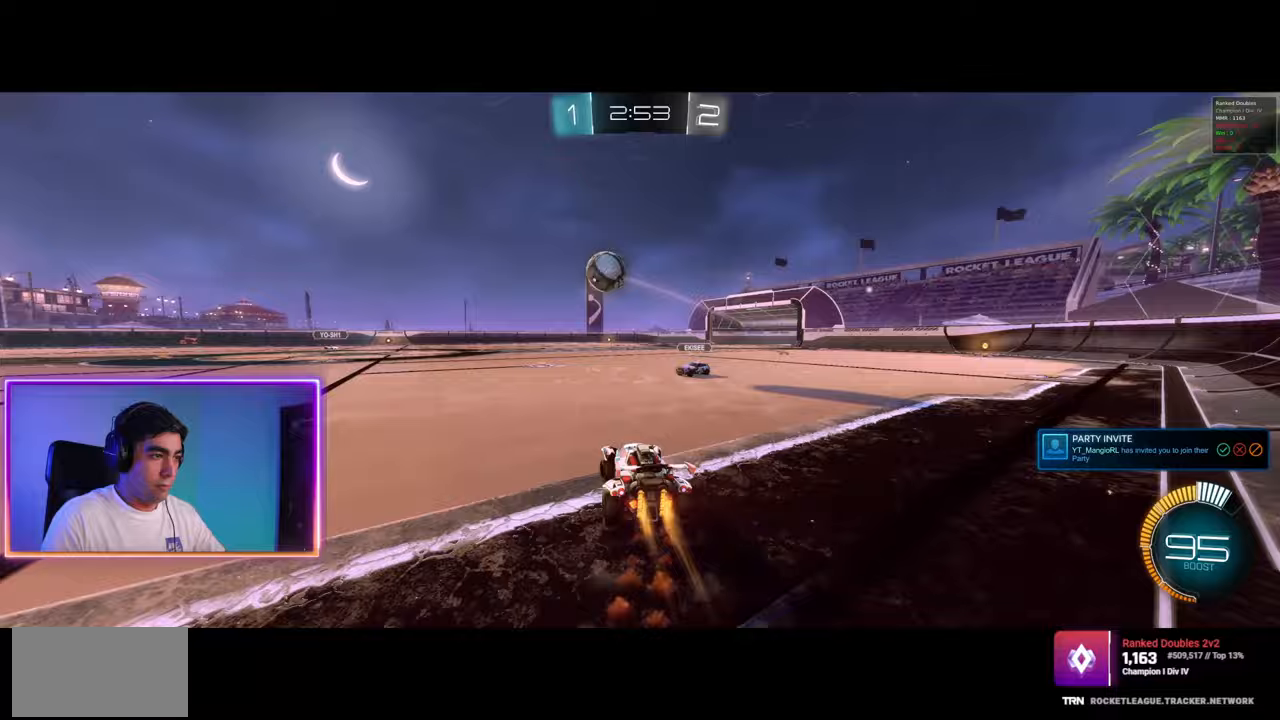
{"keys": ["w"], "mouse": [], "events": [[450, "mouse_left", "up"], [467, "a", "up"]]}
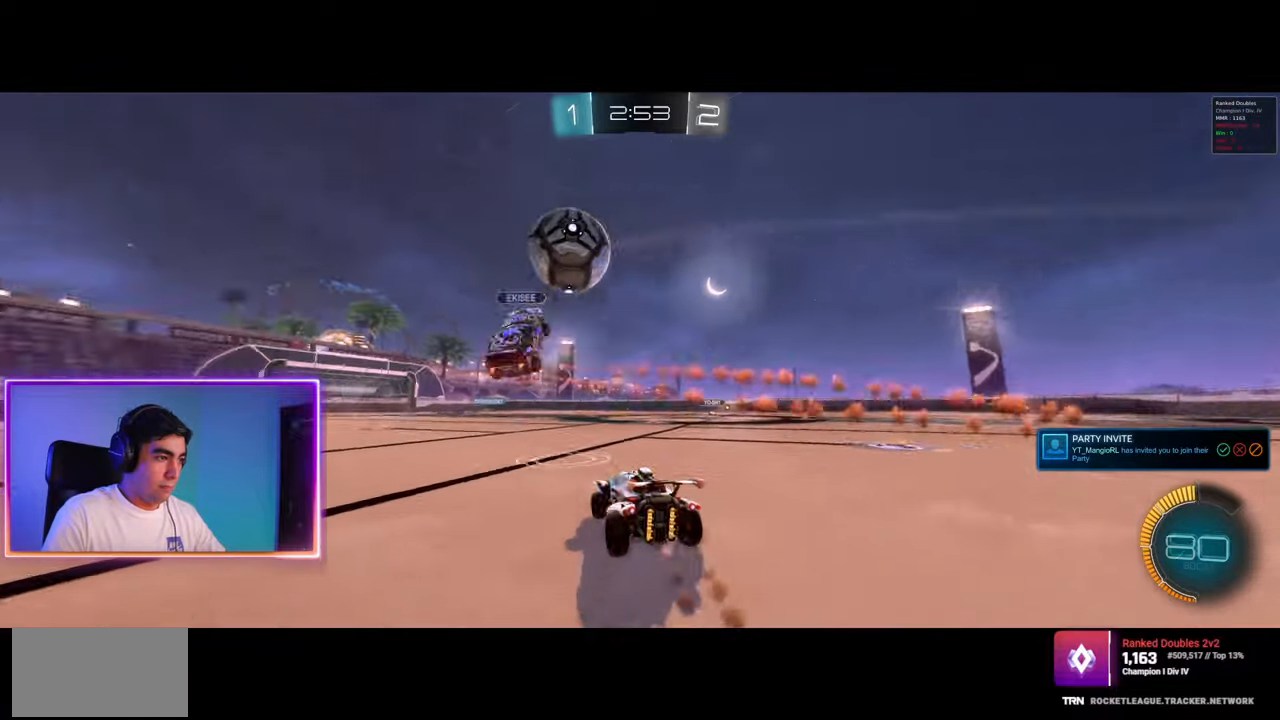
{"keys": ["w"], "mouse": [], "events": [[33, "mouse_left", "down"], [100, "a", "down"], [233, "a", "up"], [233, "mouse_left", "up"]]}
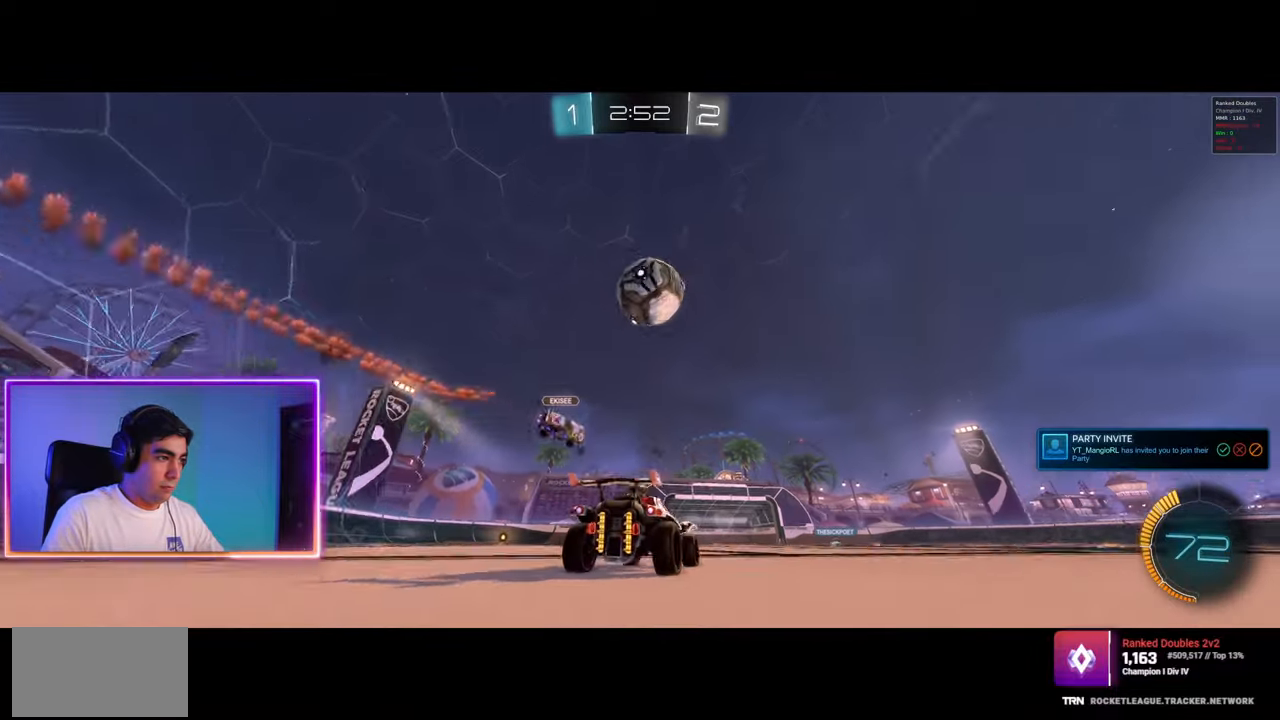
{"keys": ["w"], "mouse": ["left"], "events": [[67, "d", "down"], [133, "d", "up"], [350, "mouse_left", "down"], [383, "a", "down"], [433, "a", "up"]]}
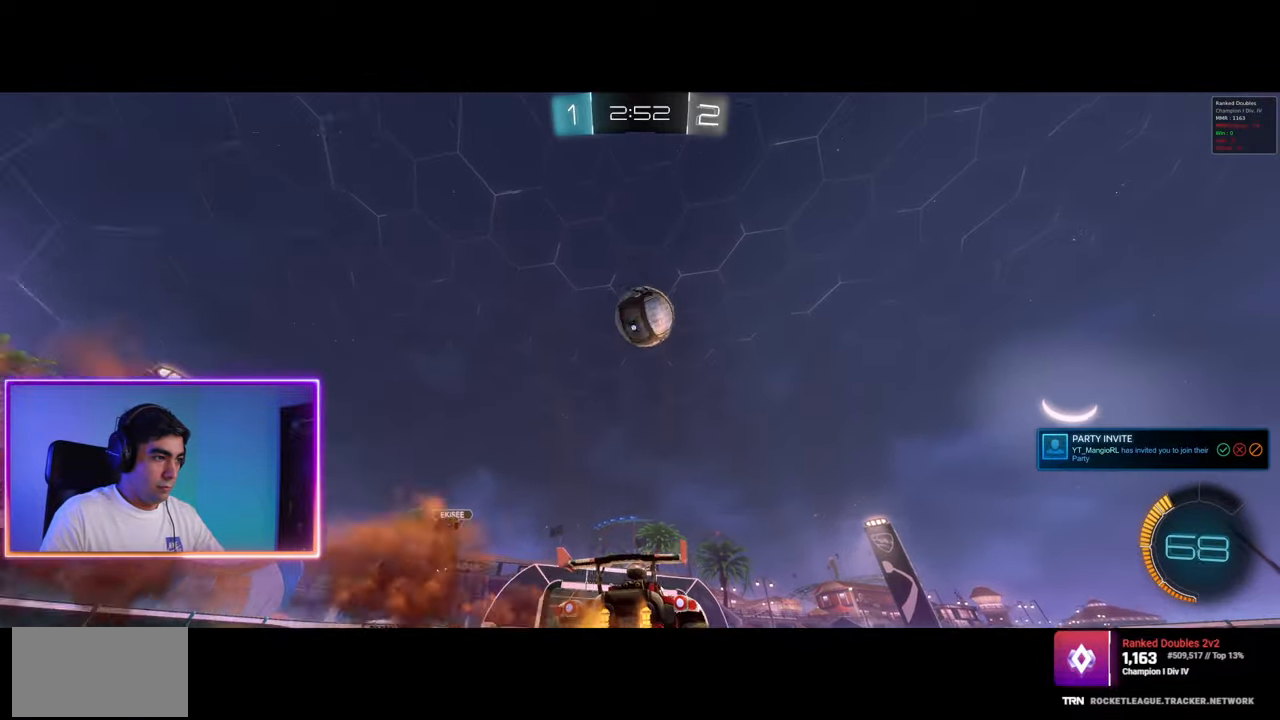
{"keys": ["a", "d", "s"], "mouse": ["left"], "events": [[17, "d", "down"], [117, "d", "up"], [117, "mouse_left", "up"], [133, "w", "up"], [167, "mouse_right", "down"], [217, "a", "down"], [250, "s", "down"], [367, "mouse_right", "up"], [433, "d", "down"], [483, "mouse_left", "down"]]}
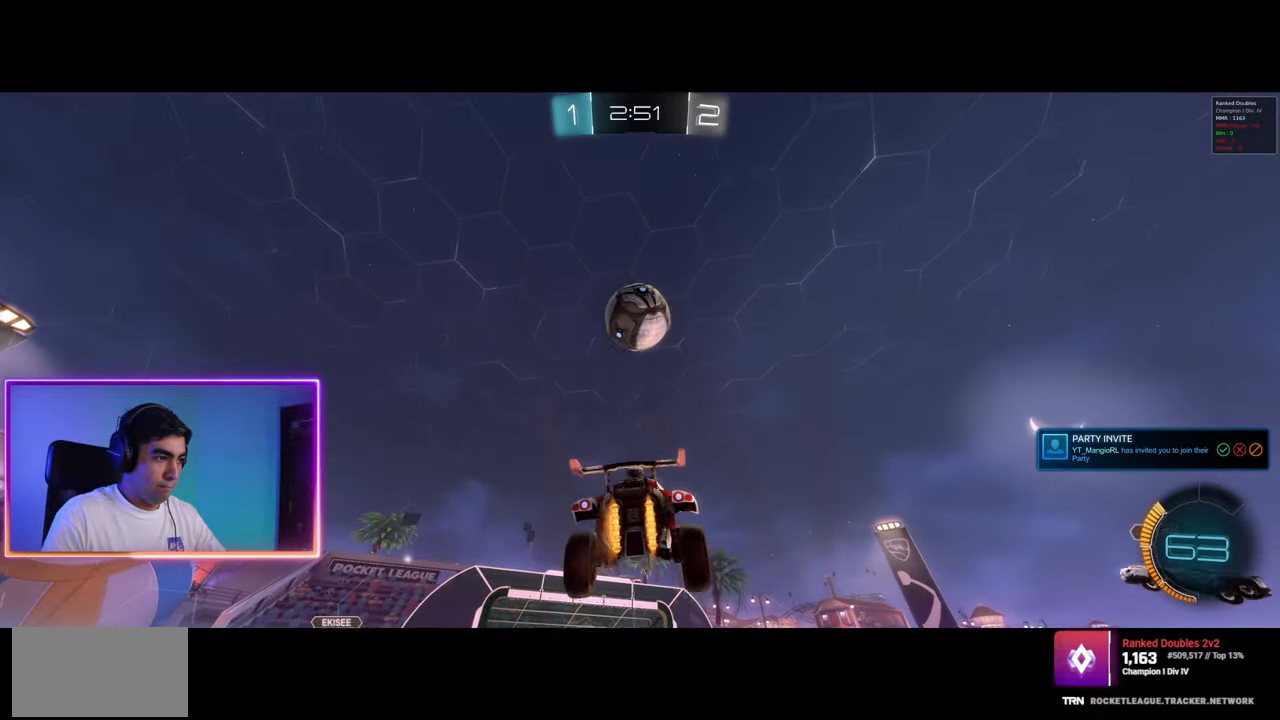
{"keys": ["a", "w"], "mouse": ["left", "right"], "events": [[67, "s", "up"], [83, "a", "up"], [100, "d", "up"], [133, "d", "down"], [300, "d", "up"], [300, "w", "down"], [467, "a", "down"], [483, "mouse_right", "down"]]}
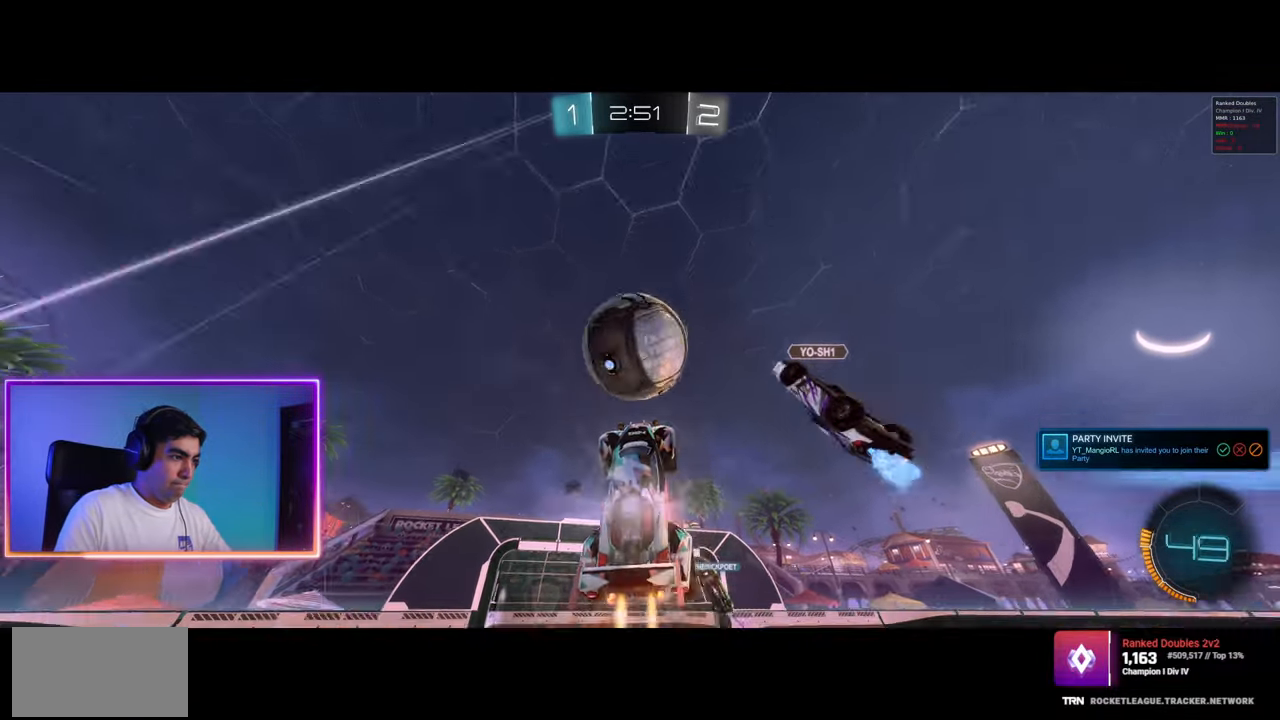
{"keys": ["a"], "mouse": [], "events": [[350, "mouse_left", "up"], [350, "mouse_right", "up"], [500, "w", "up"]]}
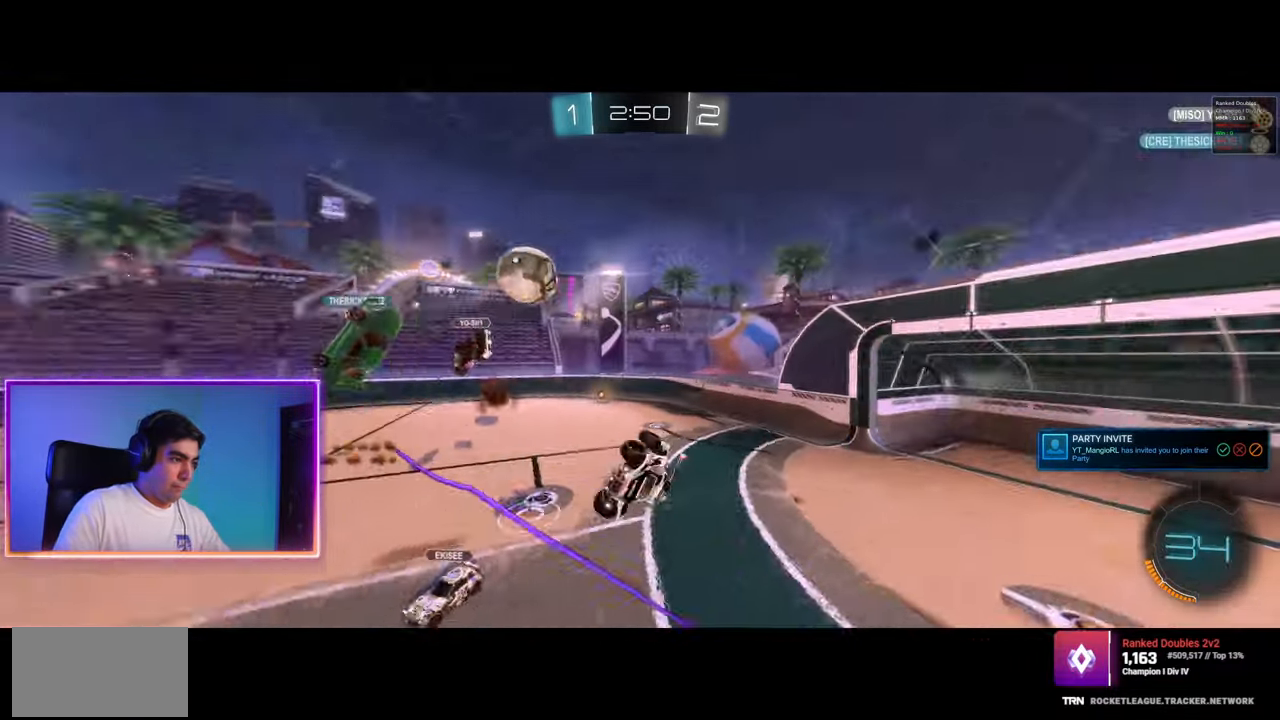
{"keys": ["a", "w"], "mouse": [], "events": [[50, "a", "up"], [383, "w", "down"], [450, "a", "down"]]}
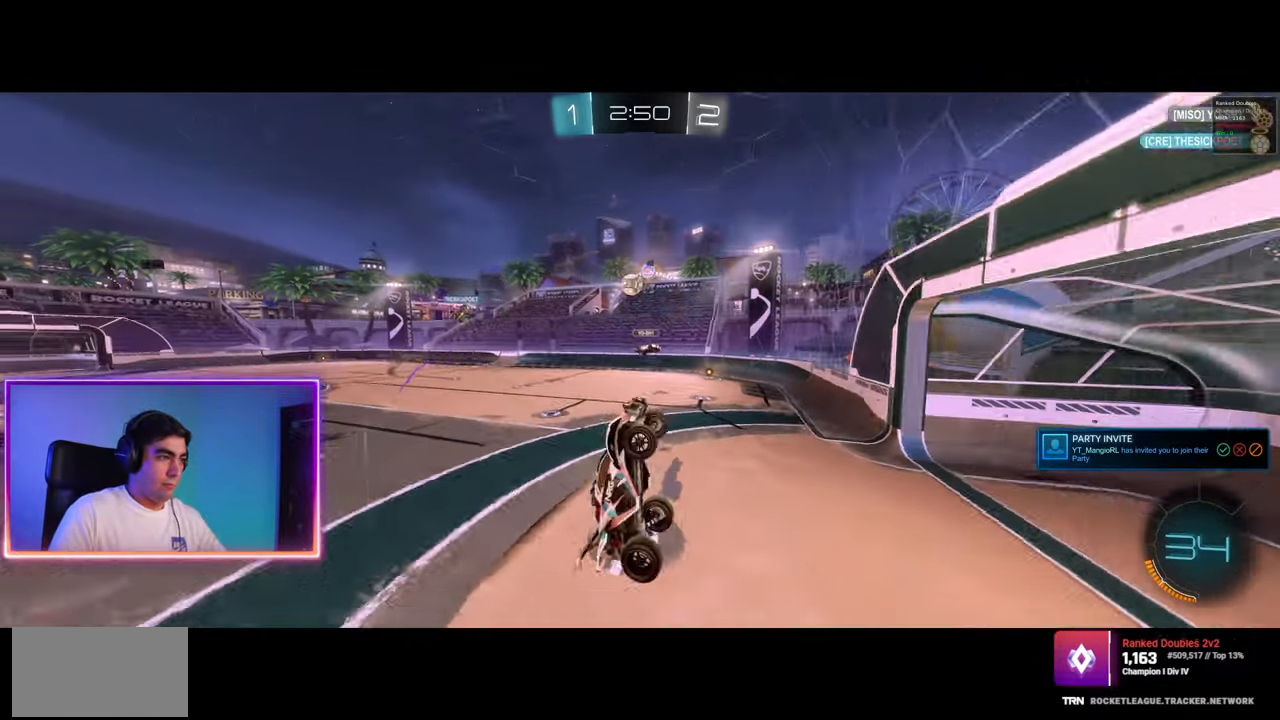
{"keys": ["a", "w"], "mouse": [], "events": [[83, "w", "up"], [217, "w", "down"]]}
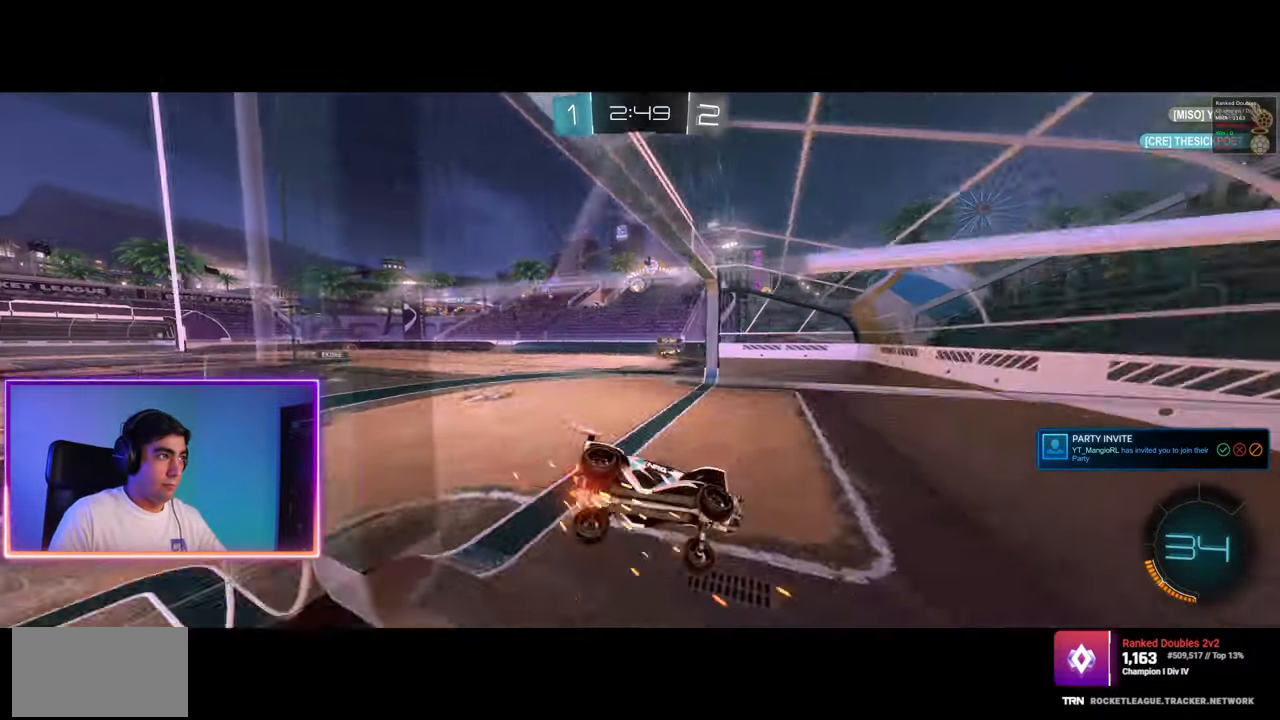
{"keys": ["a", "w"], "mouse": [], "events": [[350, "shift", "down"], [417, "shift", "up"]]}
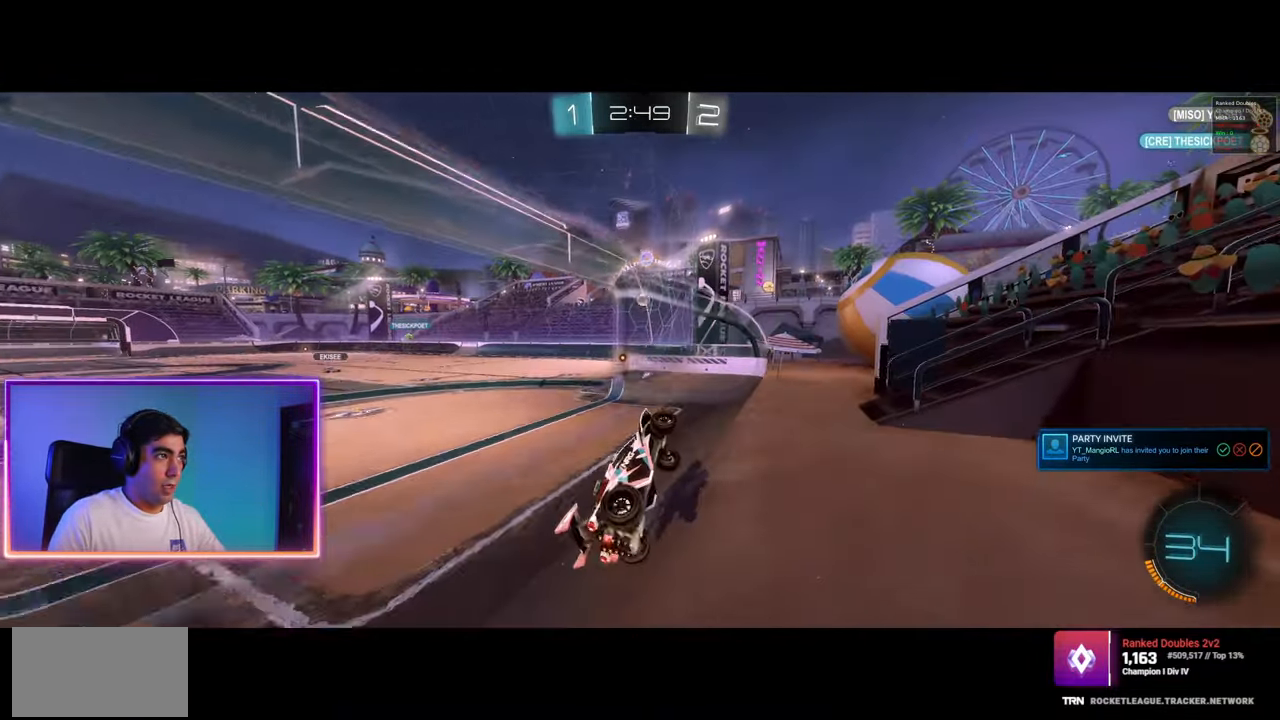
{"keys": ["a", "w"], "mouse": [], "events": []}
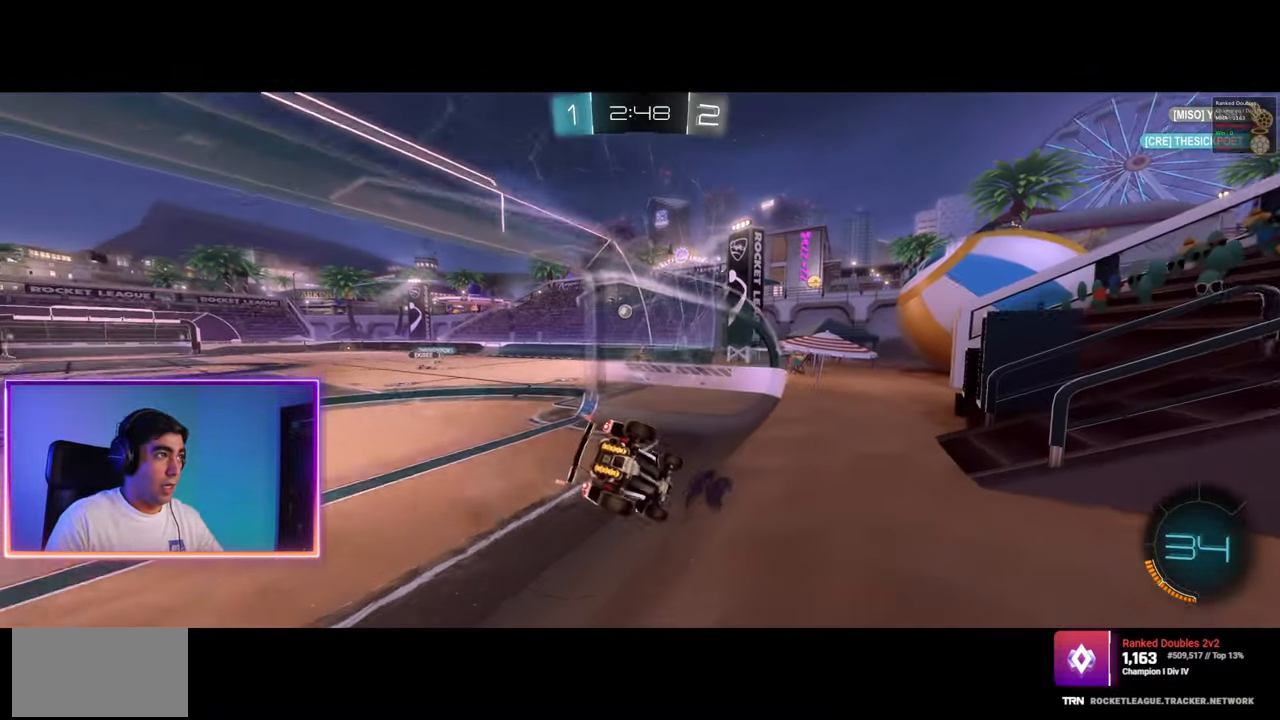
{"keys": ["d", "w"], "mouse": [], "events": [[433, "a", "up"], [483, "d", "down"]]}
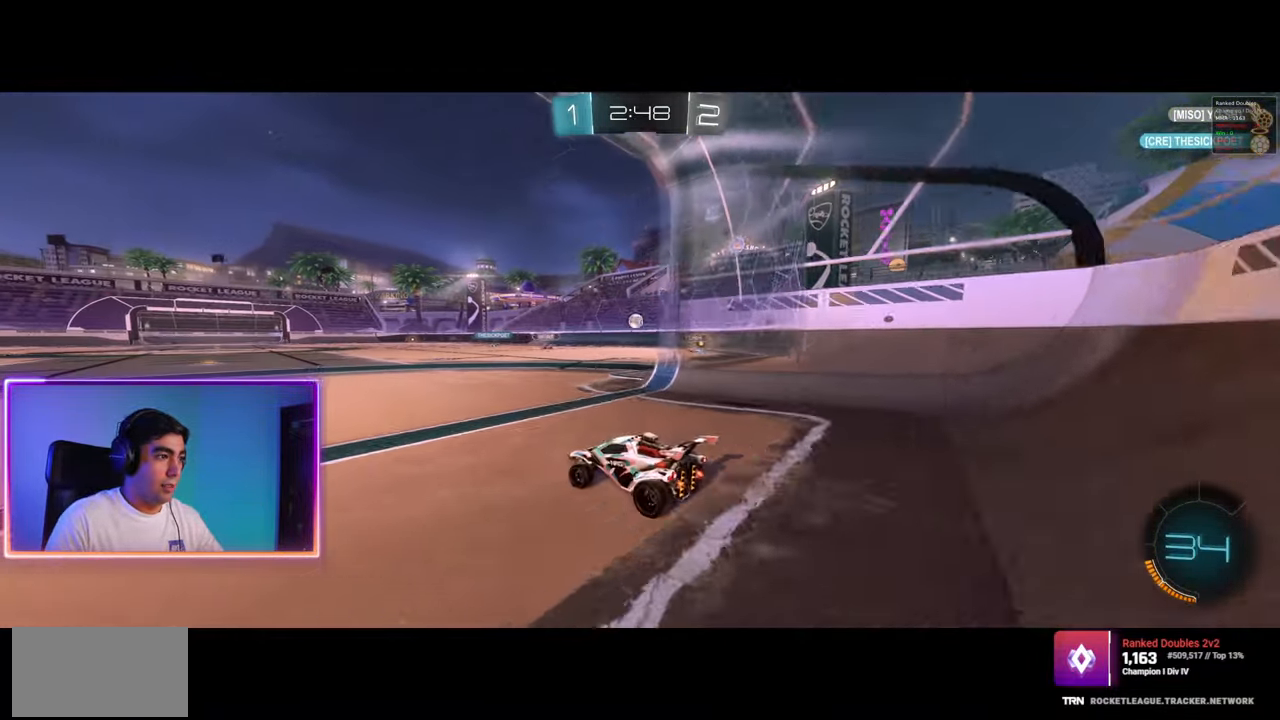
{"keys": ["a", "d", "s"], "mouse": [], "events": [[117, "d", "up"], [217, "d", "down"], [267, "w", "up"], [400, "s", "down"], [433, "a", "down"]]}
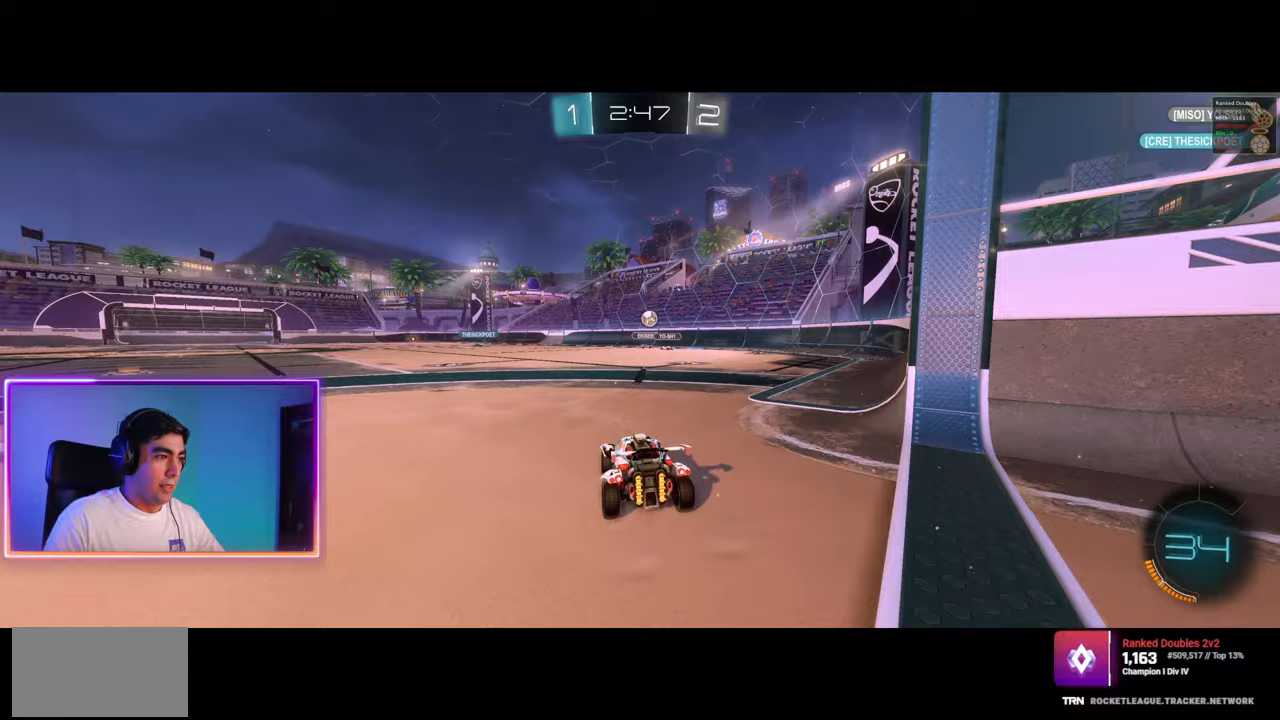
{"keys": ["d", "w"], "mouse": [], "events": [[50, "s", "up"], [117, "a", "up"], [333, "a", "down"], [350, "a", "up"], [483, "w", "down"]]}
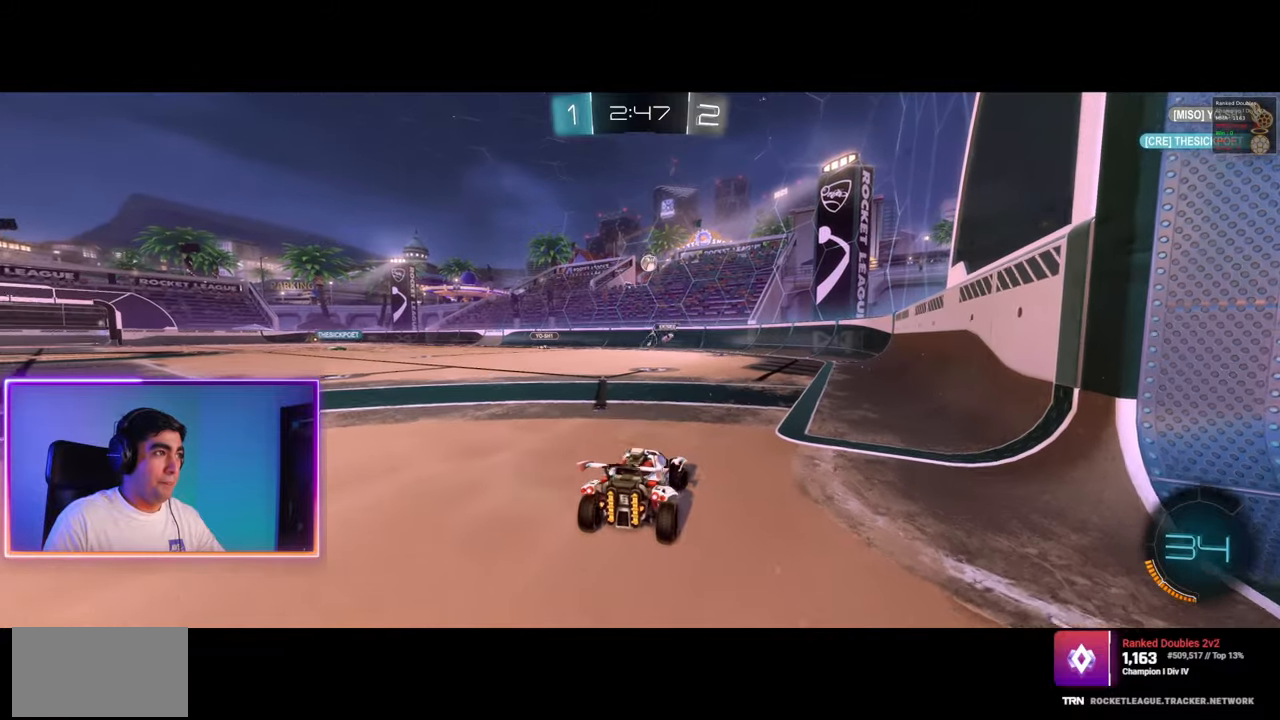
{"keys": ["a"], "mouse": [], "events": [[383, "a", "down"], [383, "d", "up"], [500, "w", "up"]]}
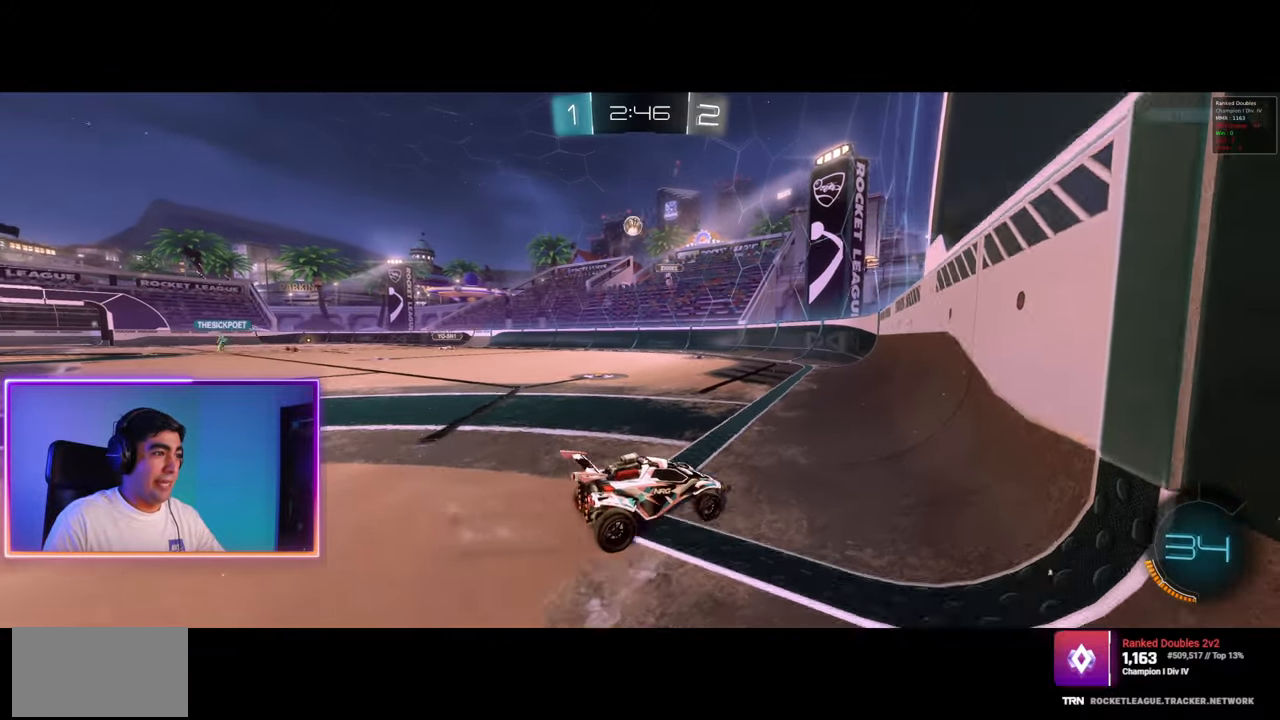
{"keys": ["s"], "mouse": [], "events": [[100, "s", "down"], [467, "a", "up"]]}
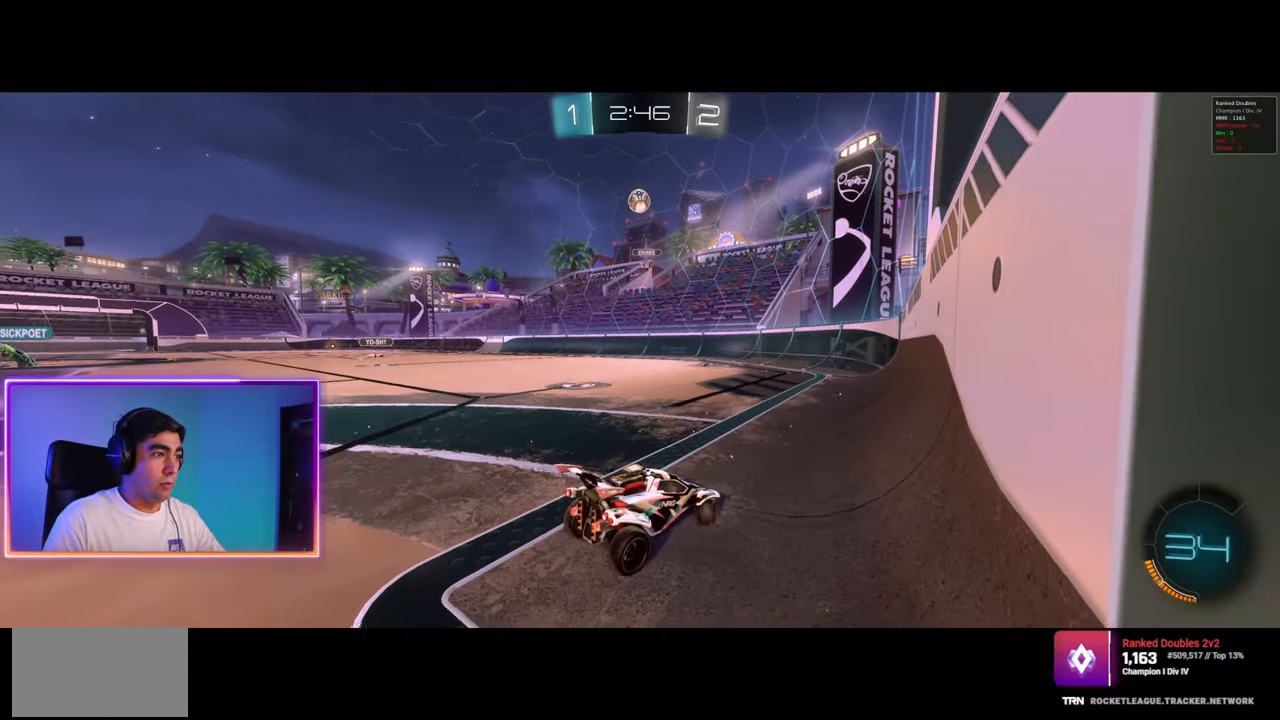
{"keys": ["d"], "mouse": [], "events": [[83, "d", "down"], [150, "s", "up"], [233, "a", "down"], [283, "w", "down"], [300, "d", "up"], [467, "a", "up"], [483, "d", "down"], [500, "w", "up"]]}
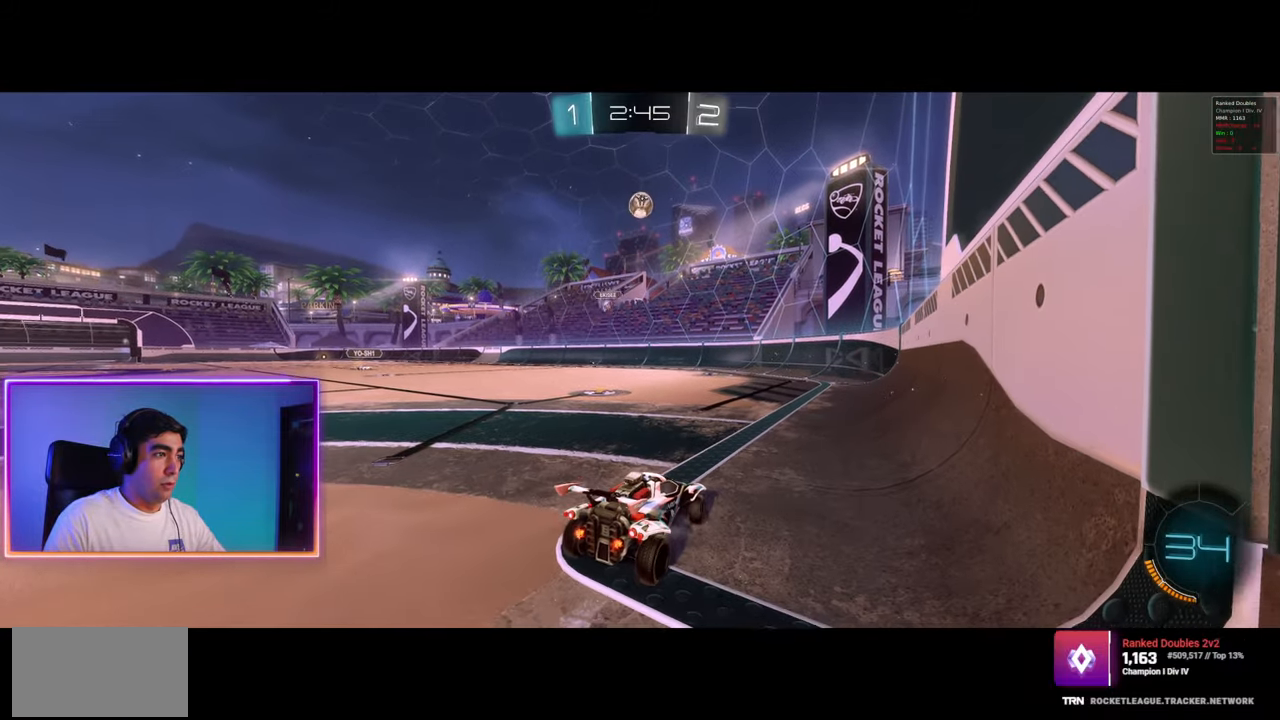
{"keys": ["a"], "mouse": [], "events": [[150, "w", "down"], [200, "d", "up"], [467, "w", "up"], [483, "a", "down"]]}
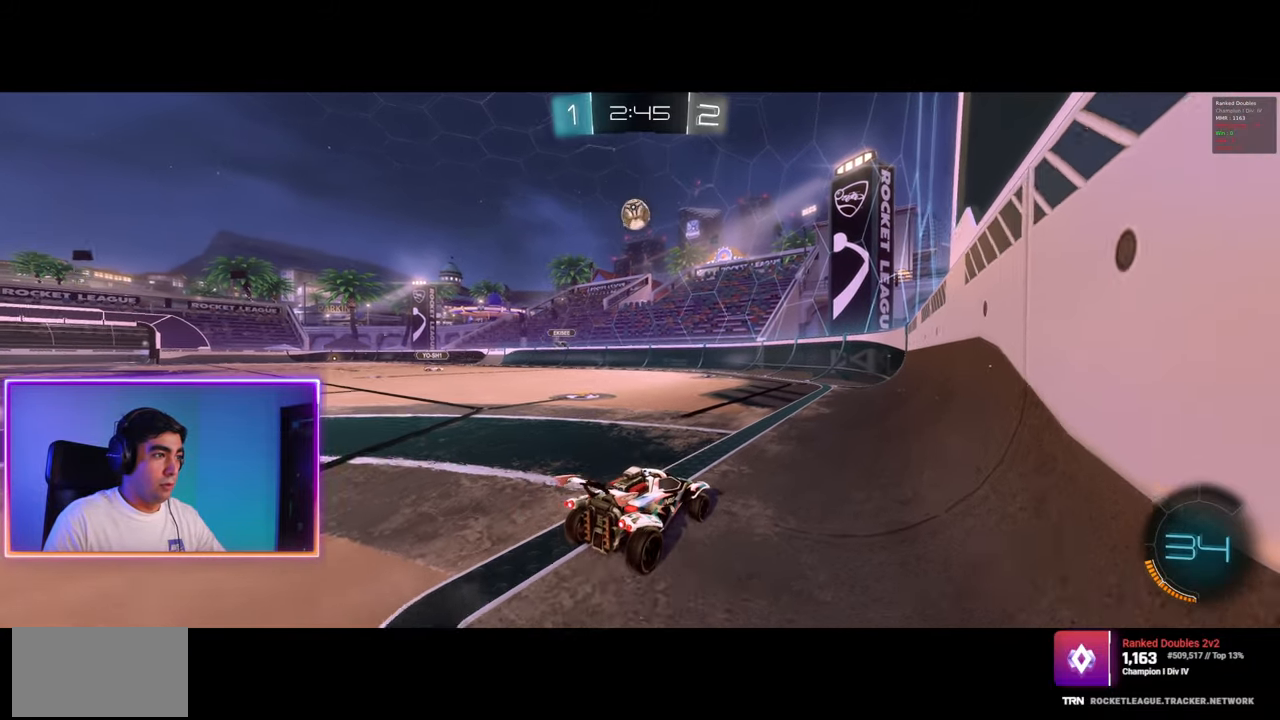
{"keys": ["w"], "mouse": ["left"], "events": [[83, "a", "up"], [233, "w", "down"], [317, "a", "down"], [400, "mouse_left", "down"], [450, "a", "up"]]}
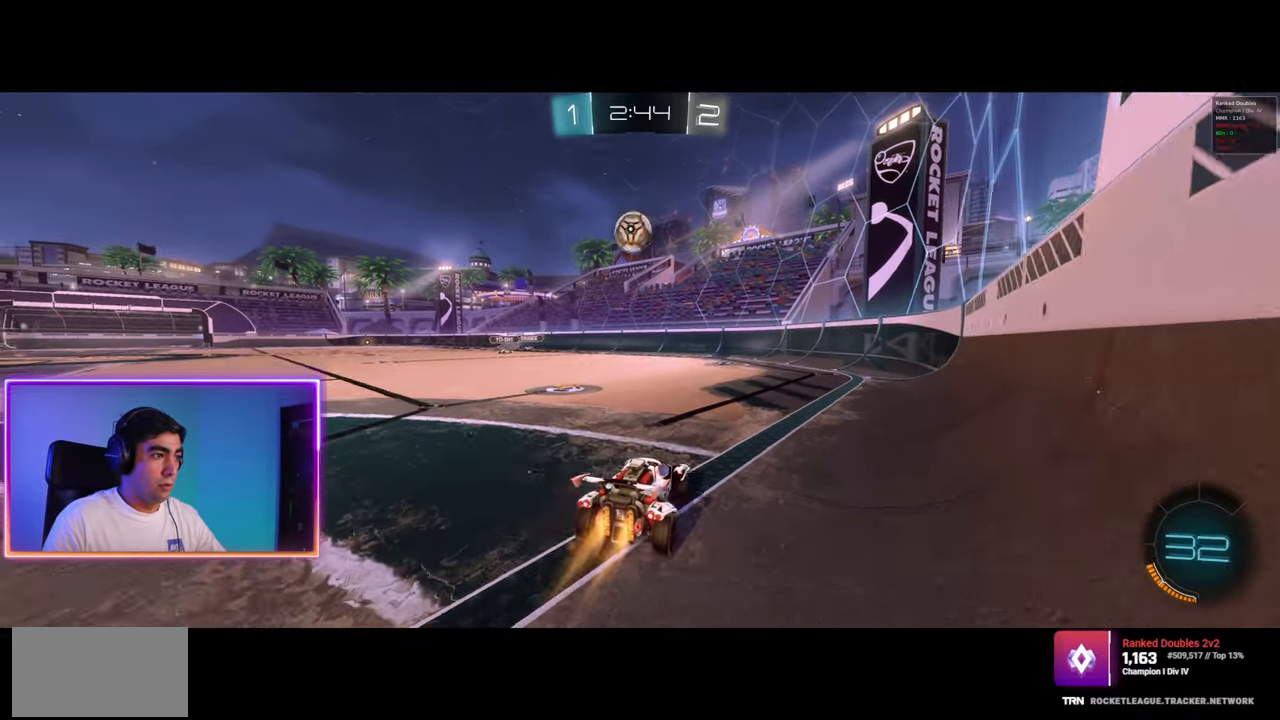
{"keys": ["w"], "mouse": ["left", "right"], "events": [[183, "a", "down"], [300, "a", "up"], [367, "a", "down"], [467, "mouse_right", "down"], [500, "a", "up"]]}
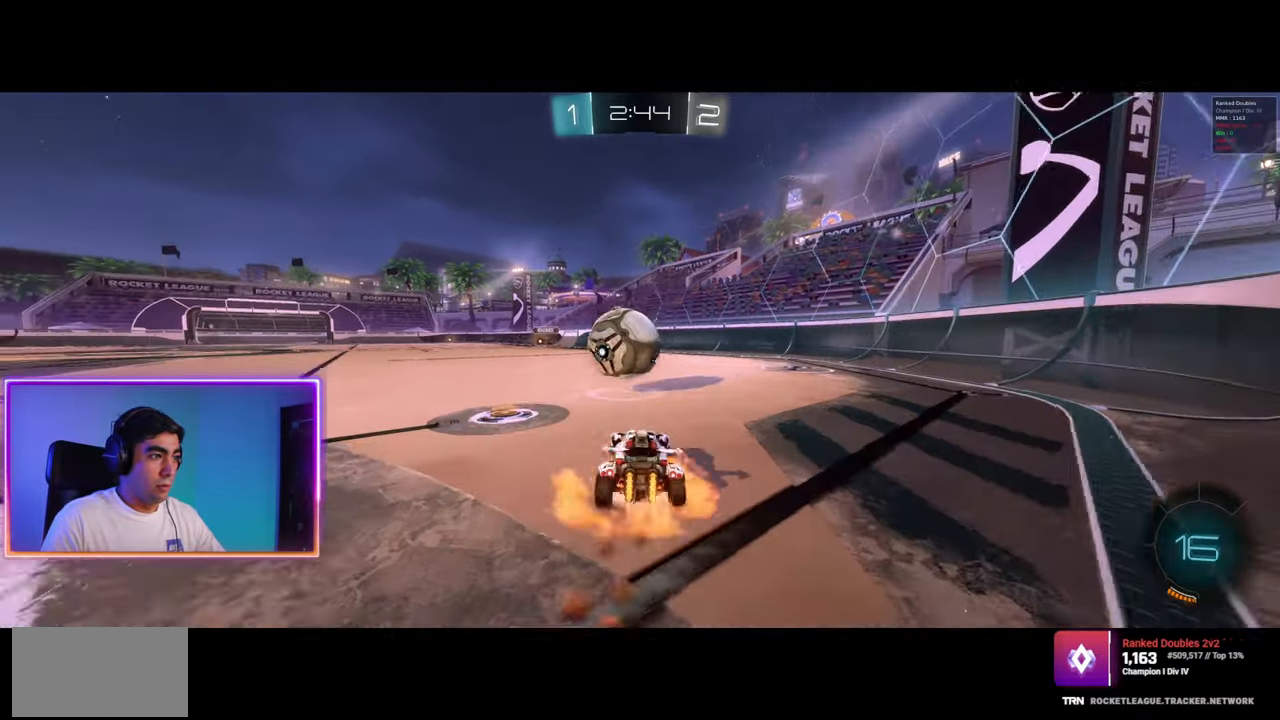
{"keys": ["d"], "mouse": [], "events": [[33, "d", "down"], [67, "w", "up"], [100, "mouse_left", "up"], [100, "mouse_right", "up"], [117, "d", "up"], [150, "mouse_left", "down"], [150, "mouse_right", "down"], [433, "mouse_left", "up"], [450, "mouse_right", "up"], [483, "d", "down"]]}
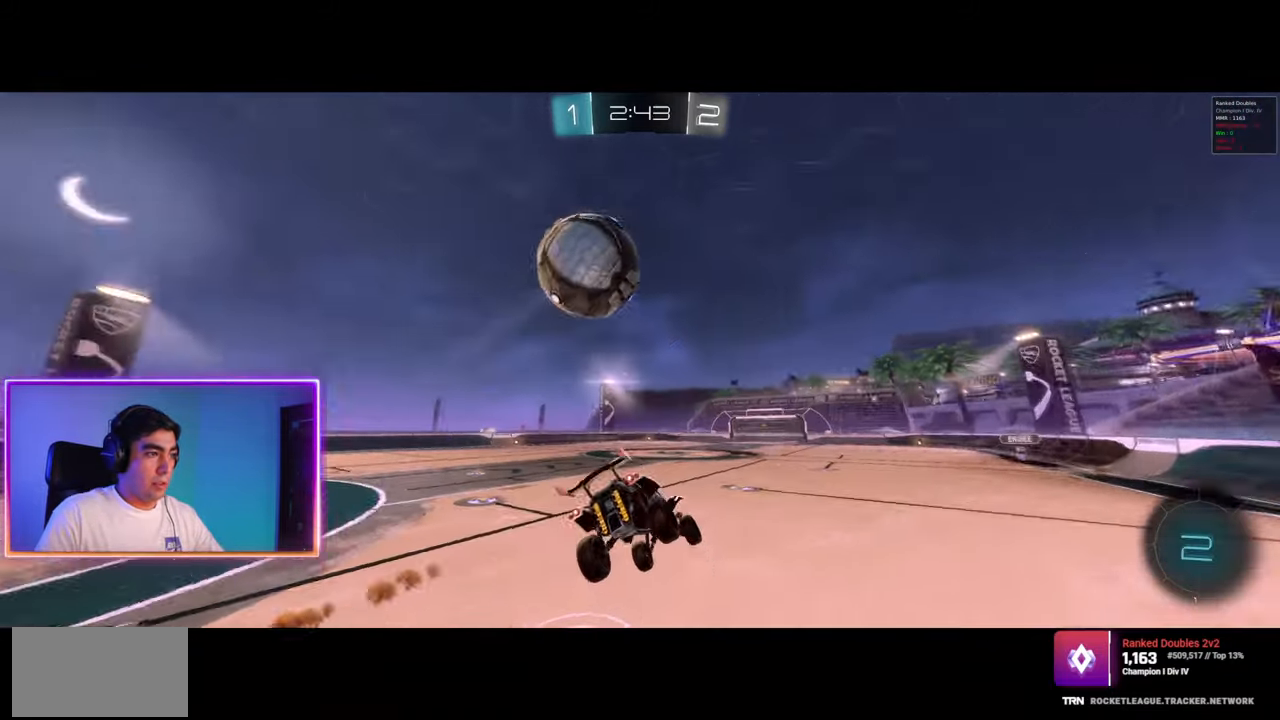
{"keys": [], "mouse": [], "events": [[83, "w", "down"], [133, "w", "up"], [433, "d", "up"]]}
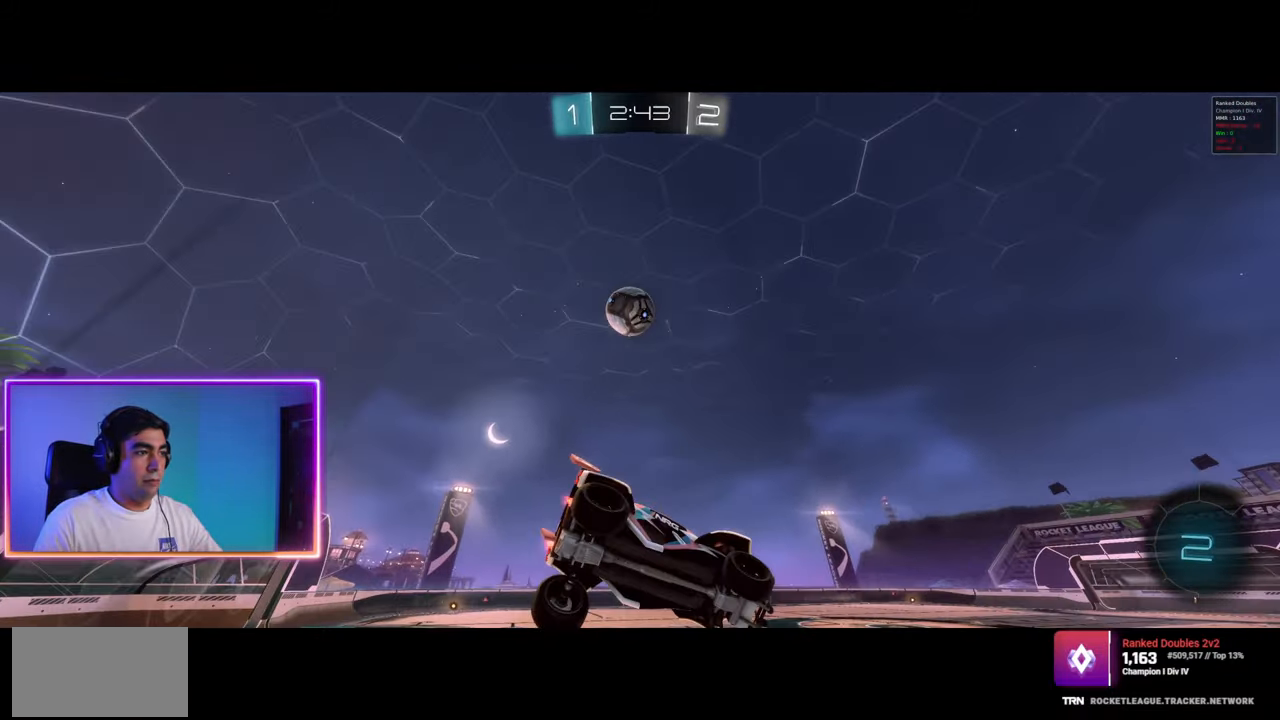
{"keys": [], "mouse": [], "events": [[50, "e", "down"], [150, "e", "up"]]}
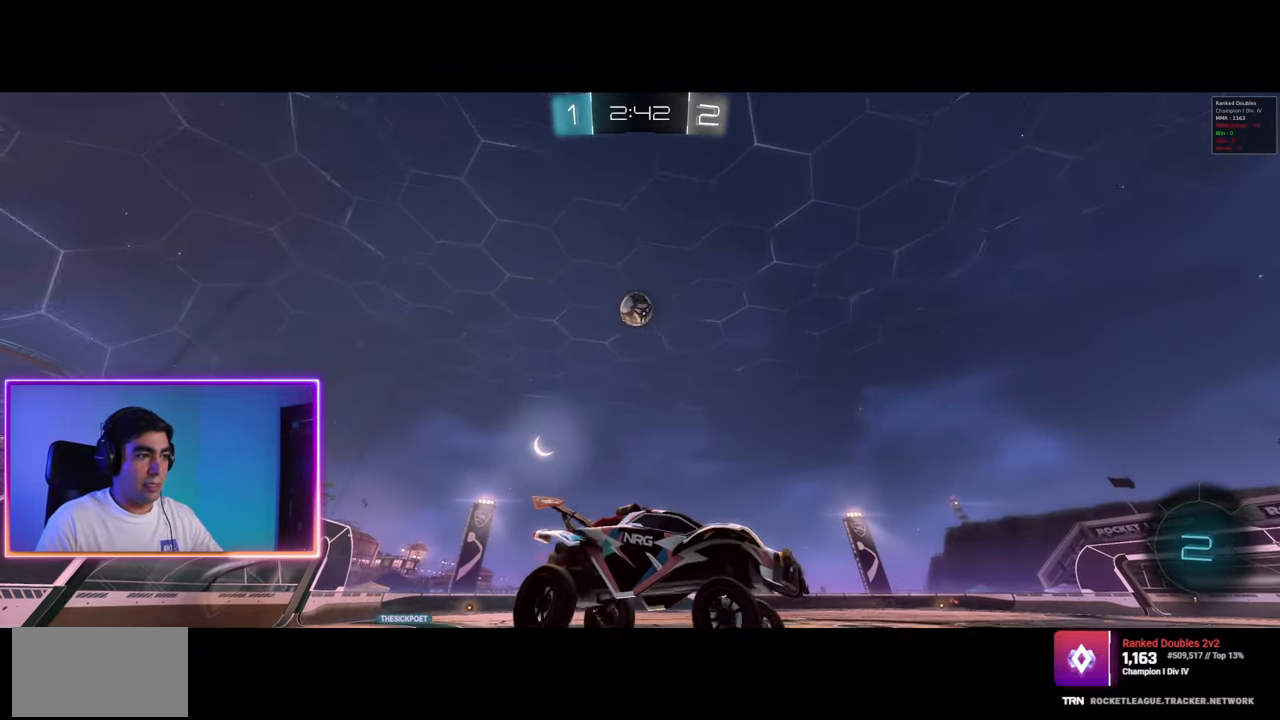
{"keys": ["a", "w"], "mouse": [], "events": [[183, "a", "down"], [250, "w", "down"]]}
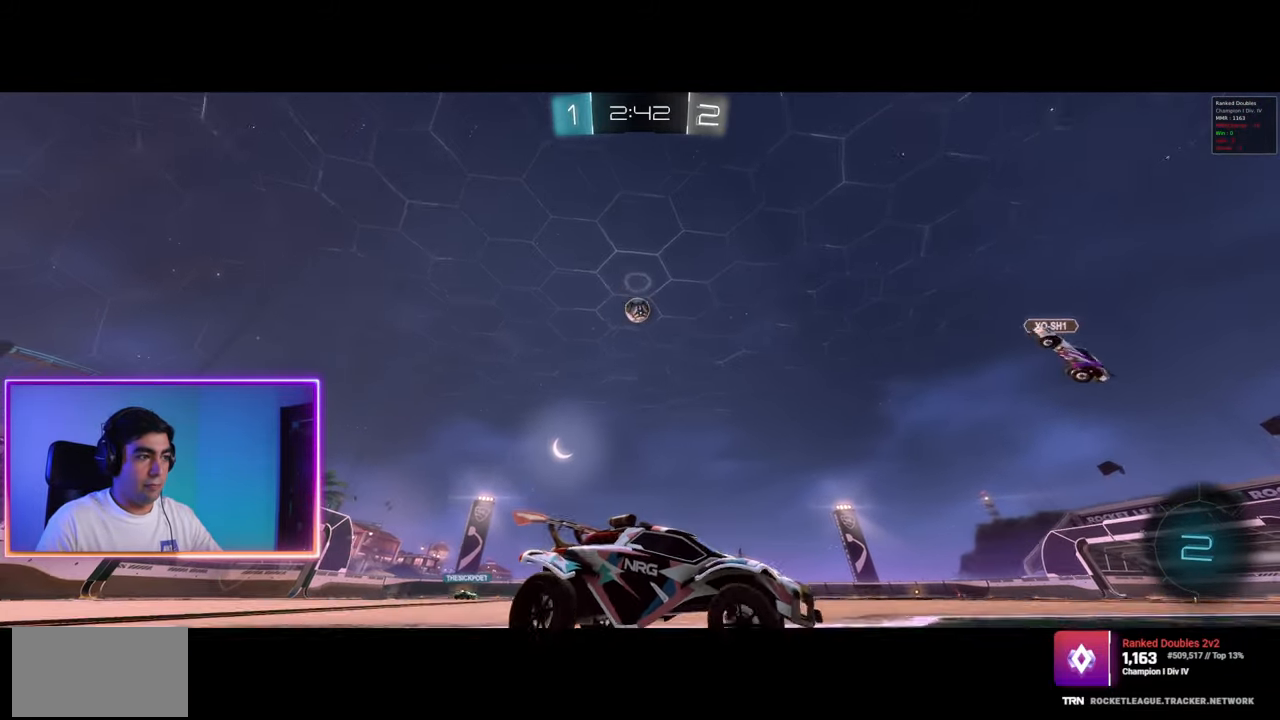
{"keys": ["a", "d"], "mouse": [], "events": [[100, "a", "up"], [233, "a", "down"], [400, "a", "up"], [400, "w", "up"], [433, "d", "down"], [500, "a", "down"]]}
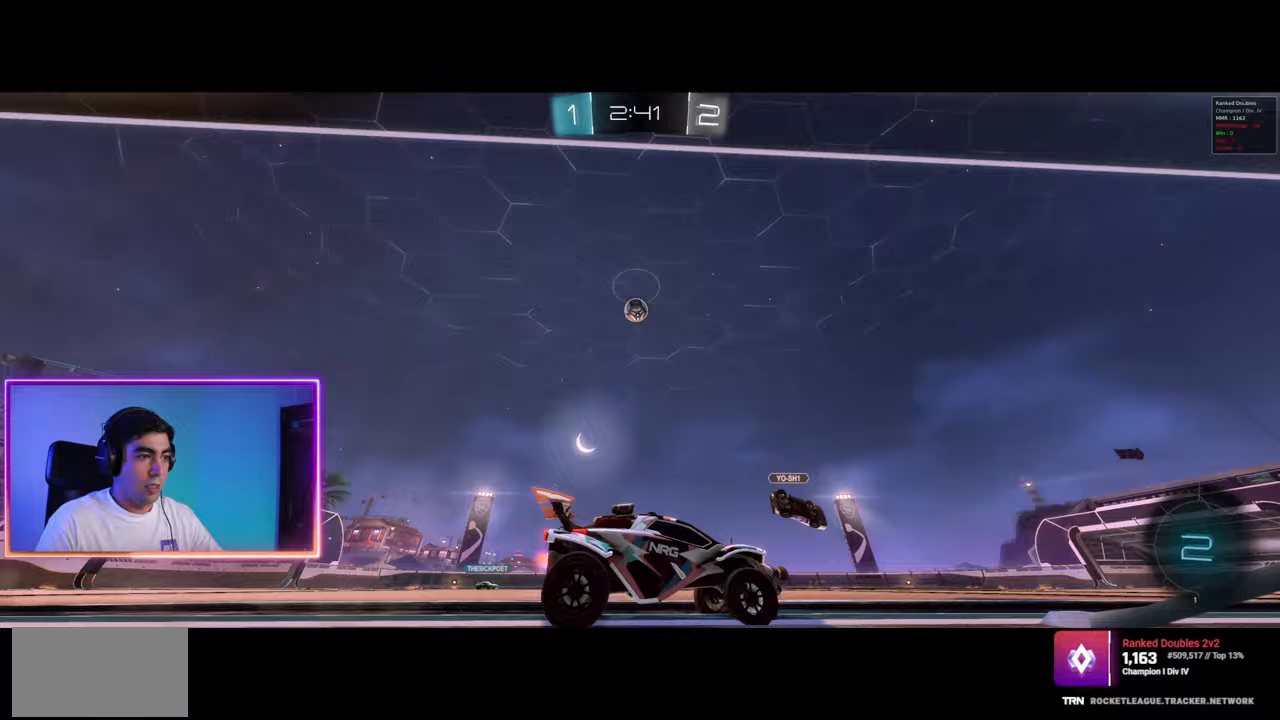
{"keys": ["w"], "mouse": [], "events": [[17, "d", "up"], [17, "s", "down"], [83, "s", "up"], [133, "a", "up"], [200, "w", "down"], [417, "a", "down"], [483, "a", "up"]]}
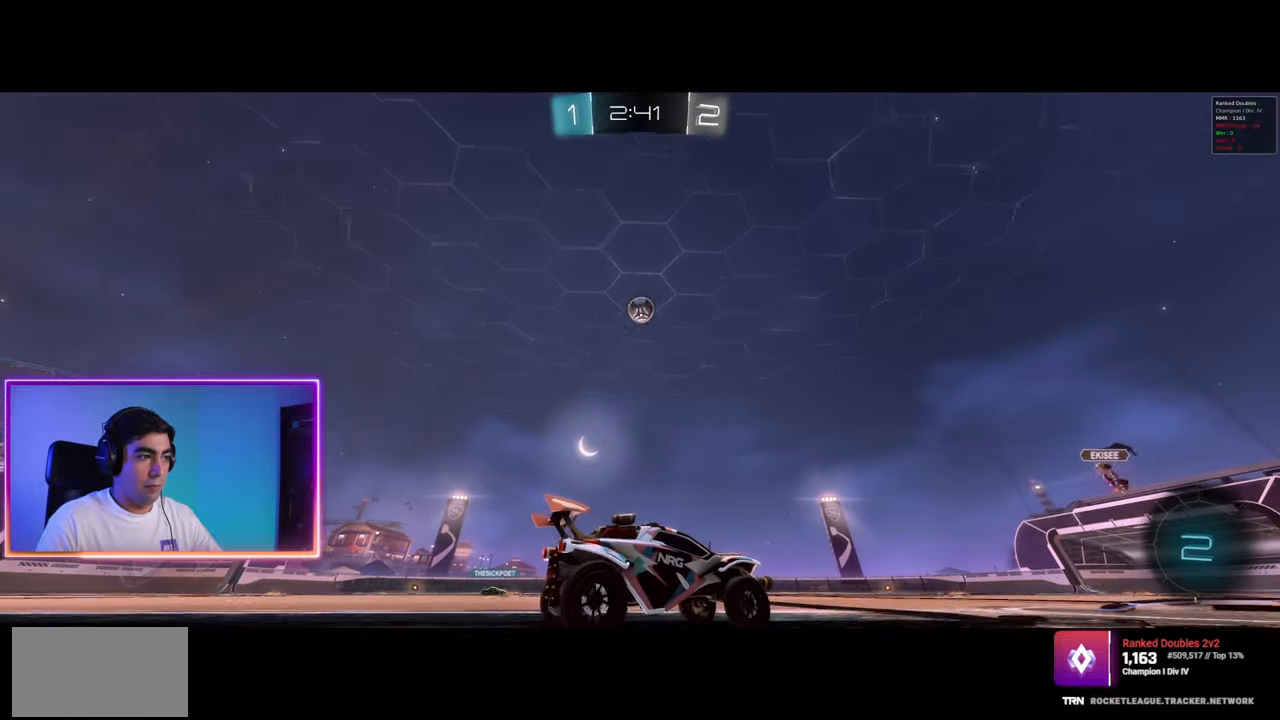
{"keys": ["a", "w"], "mouse": [], "events": [[300, "a", "down"]]}